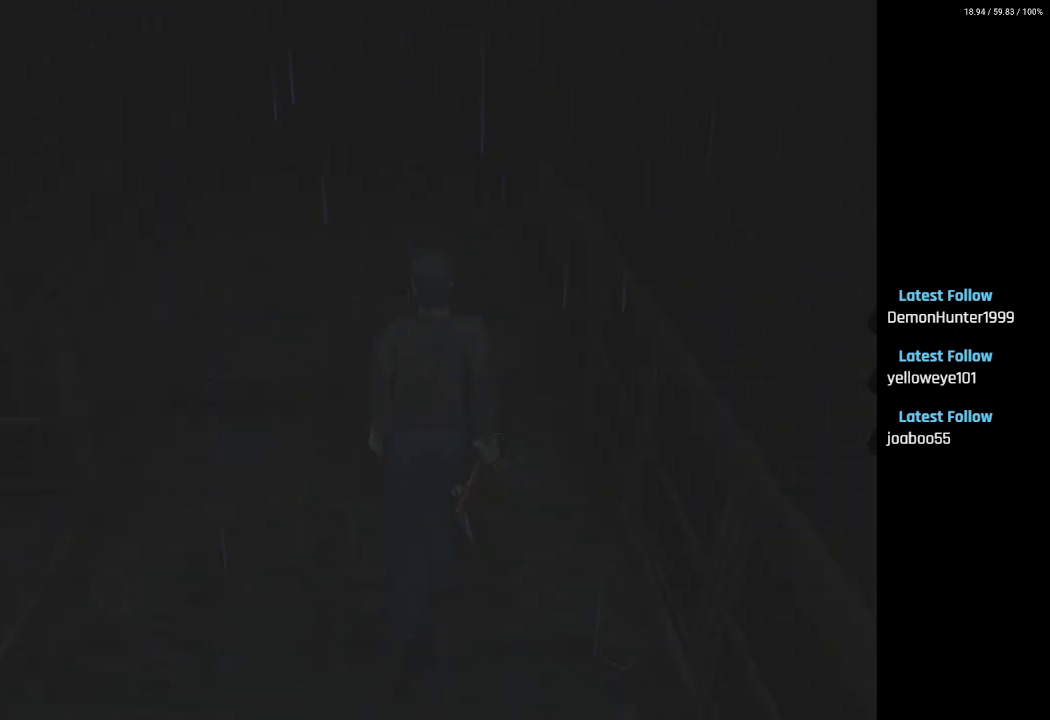
Gameplay with a controller (PlayStation layout); each line is a JSON object with the inputs held at the frame after it. "events" lists button and stick changes between this image and that frame as [ms after this image, input, new state], when the widget could be followed in between.
{"buttons": ["DPAD_UP"], "left_stick": "center", "right_stick": "center", "events": [[167, "DPAD_RIGHT", "down"], [267, "DPAD_RIGHT", "up"]]}
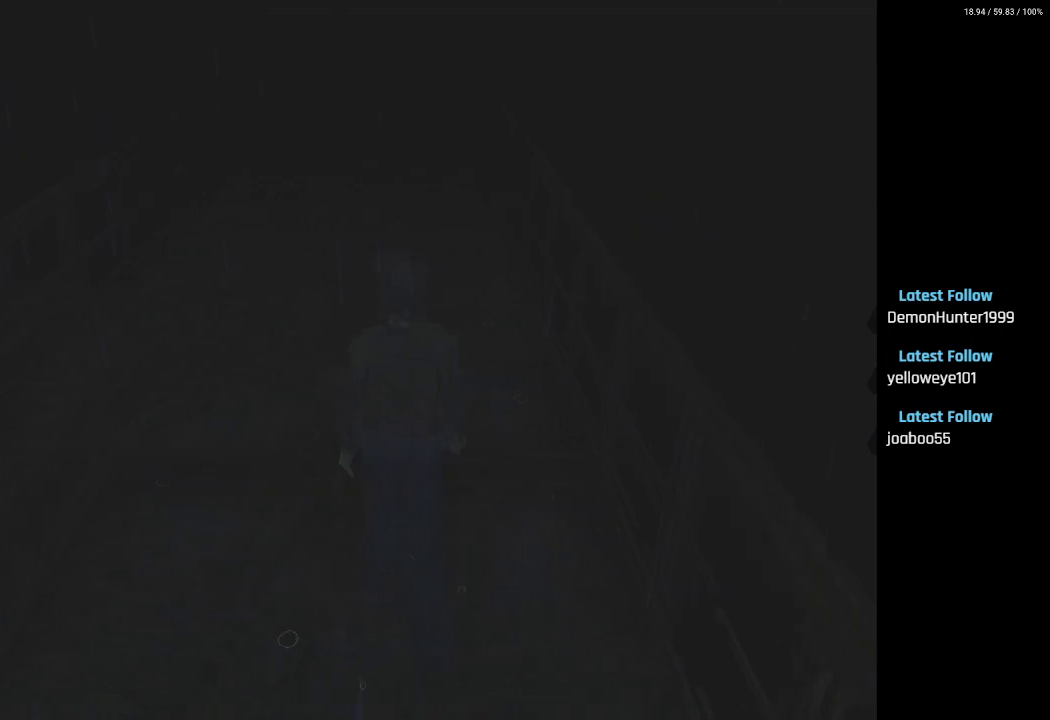
{"buttons": ["DPAD_UP"], "left_stick": "center", "right_stick": "center", "events": [[117, "CIRCLE", "down"], [217, "CIRCLE", "up"]]}
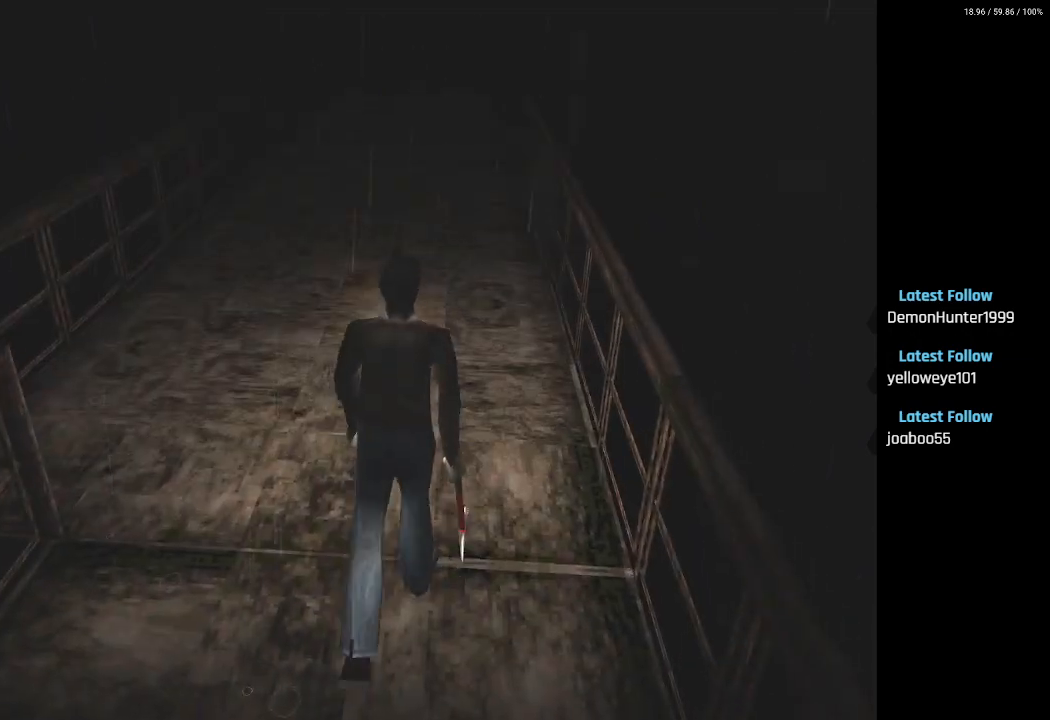
{"buttons": [], "left_stick": "center", "right_stick": "center", "events": [[283, "TRIANGLE", "down"], [400, "TRIANGLE", "up"], [500, "DPAD_UP", "up"]]}
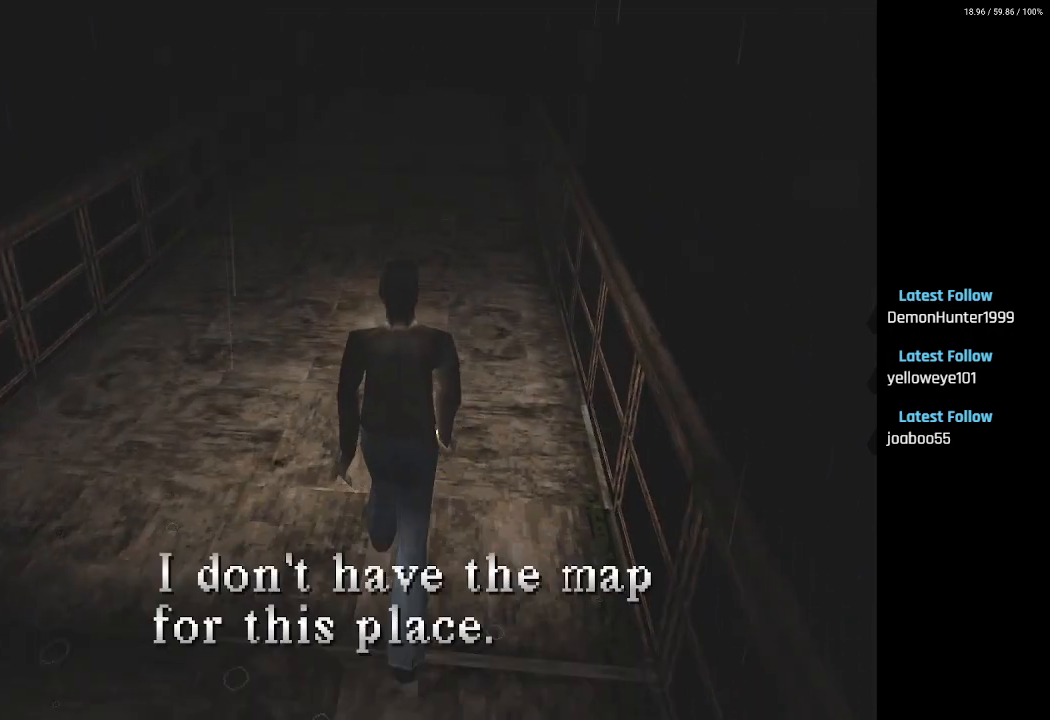
{"buttons": [], "left_stick": "center", "right_stick": "center", "events": []}
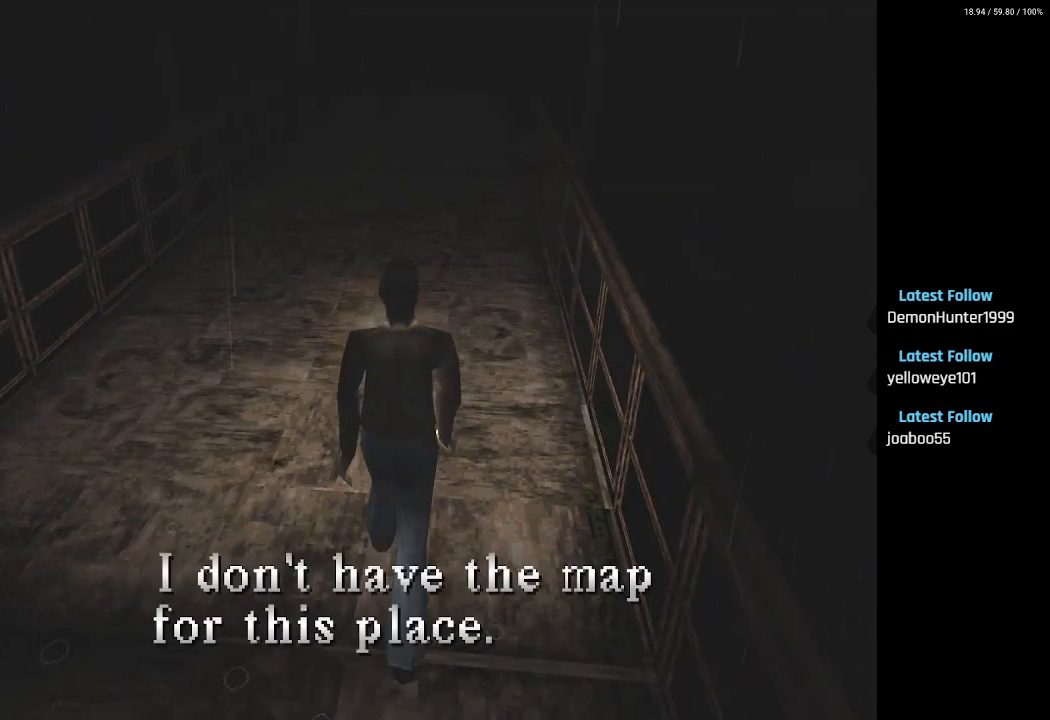
{"buttons": ["DPAD_UP"], "left_stick": "center", "right_stick": "center", "events": [[183, "CIRCLE", "down"], [250, "CIRCLE", "up"], [283, "DPAD_UP", "down"]]}
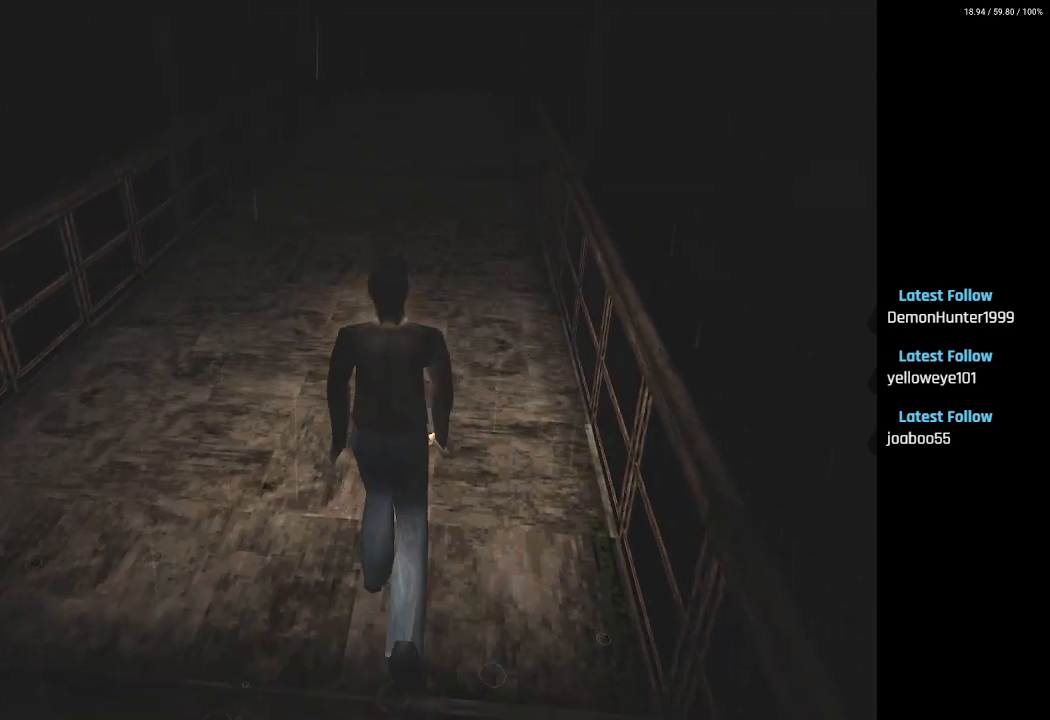
{"buttons": ["DPAD_UP"], "left_stick": "center", "right_stick": "center", "events": []}
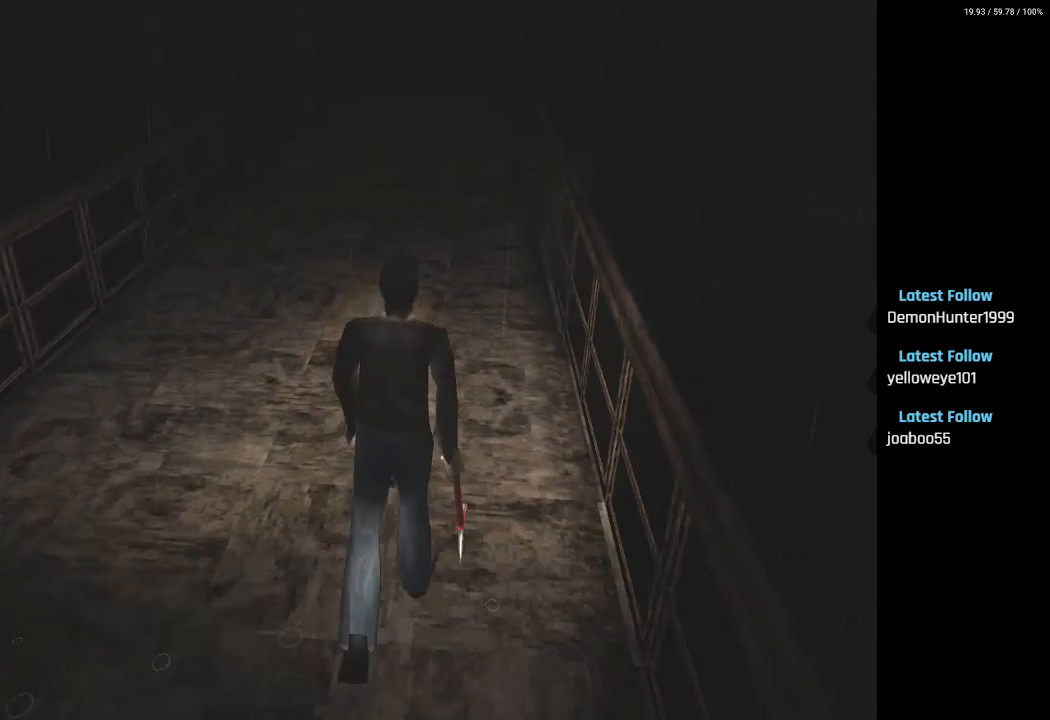
{"buttons": ["DPAD_UP"], "left_stick": "center", "right_stick": "center", "events": []}
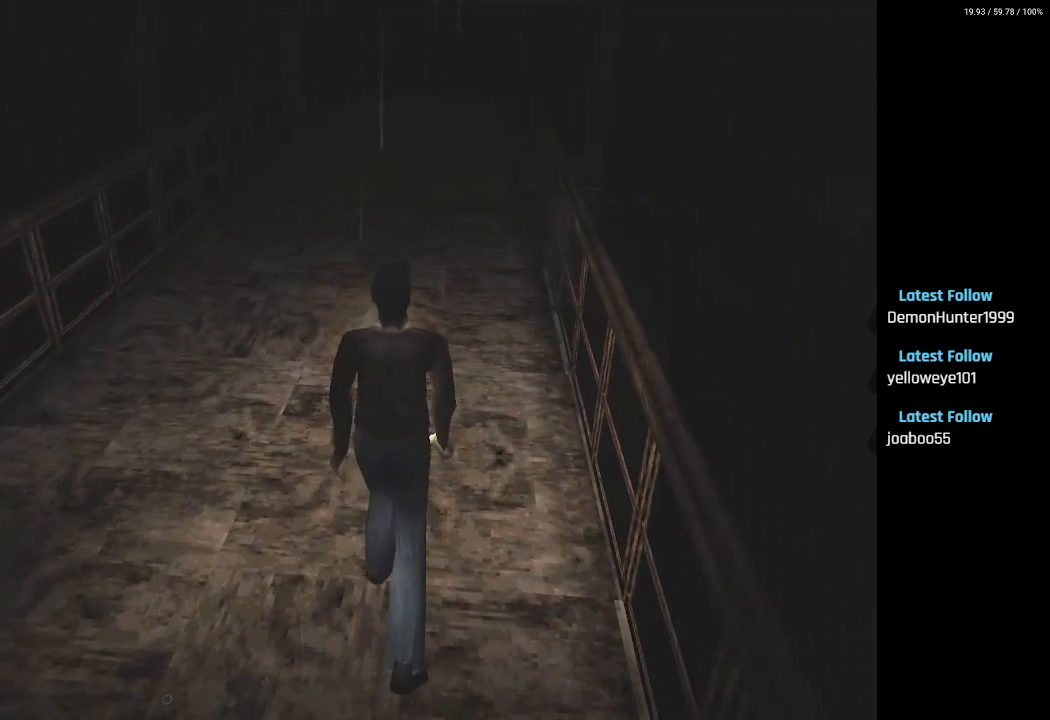
{"buttons": ["DPAD_UP"], "left_stick": "center", "right_stick": "center", "events": []}
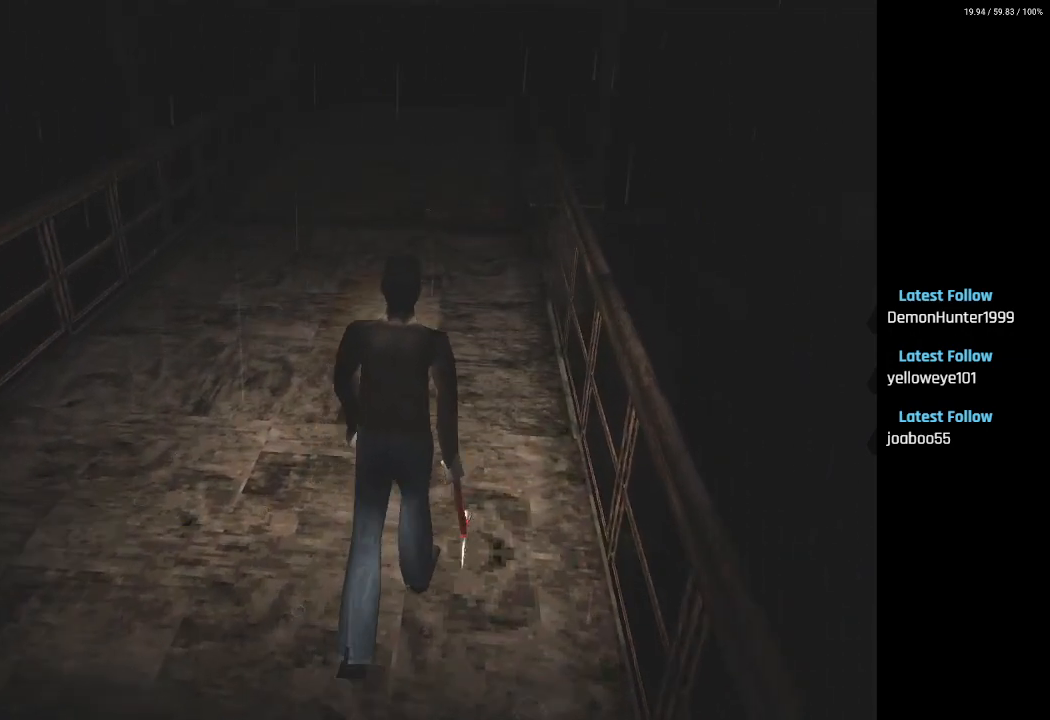
{"buttons": ["DPAD_UP"], "left_stick": "center", "right_stick": "center", "events": [[33, "CROSS", "down"], [467, "CROSS", "up"]]}
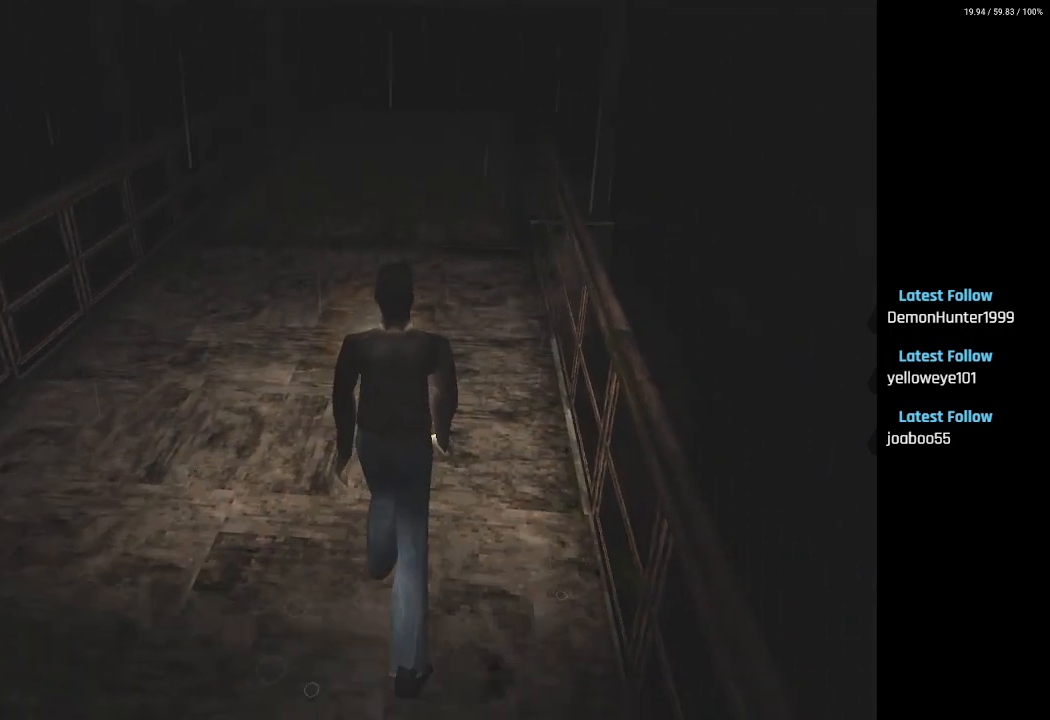
{"buttons": ["DPAD_UP"], "left_stick": "center", "right_stick": "center", "events": [[250, "CIRCLE", "down"], [367, "CIRCLE", "up"]]}
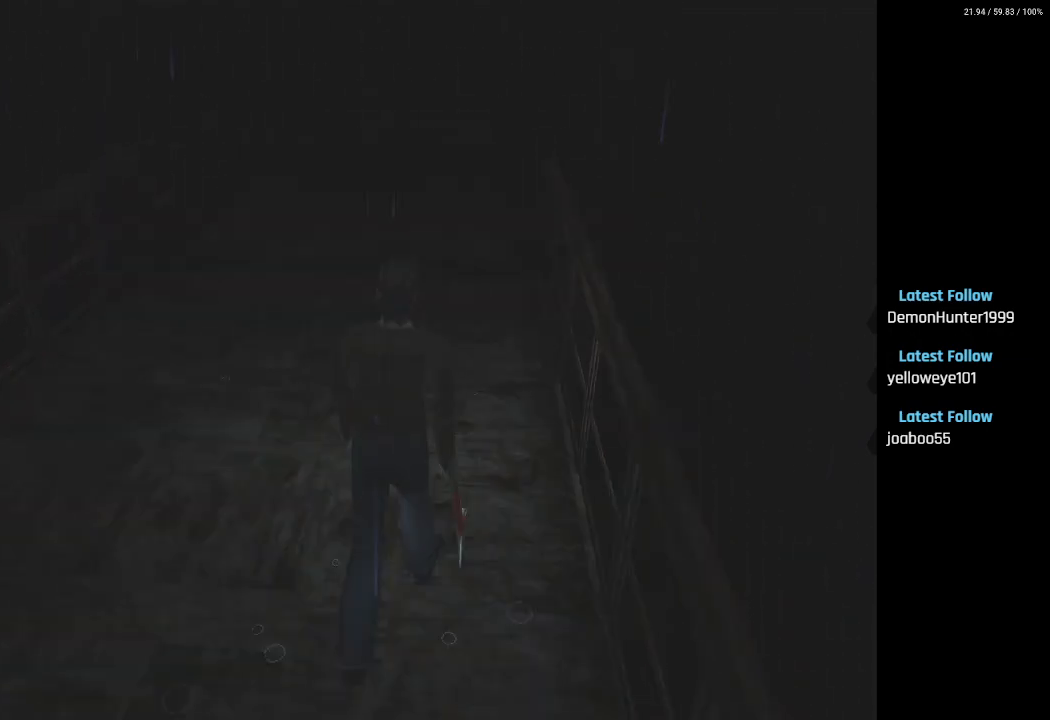
{"buttons": ["DPAD_UP"], "left_stick": "center", "right_stick": "center", "events": []}
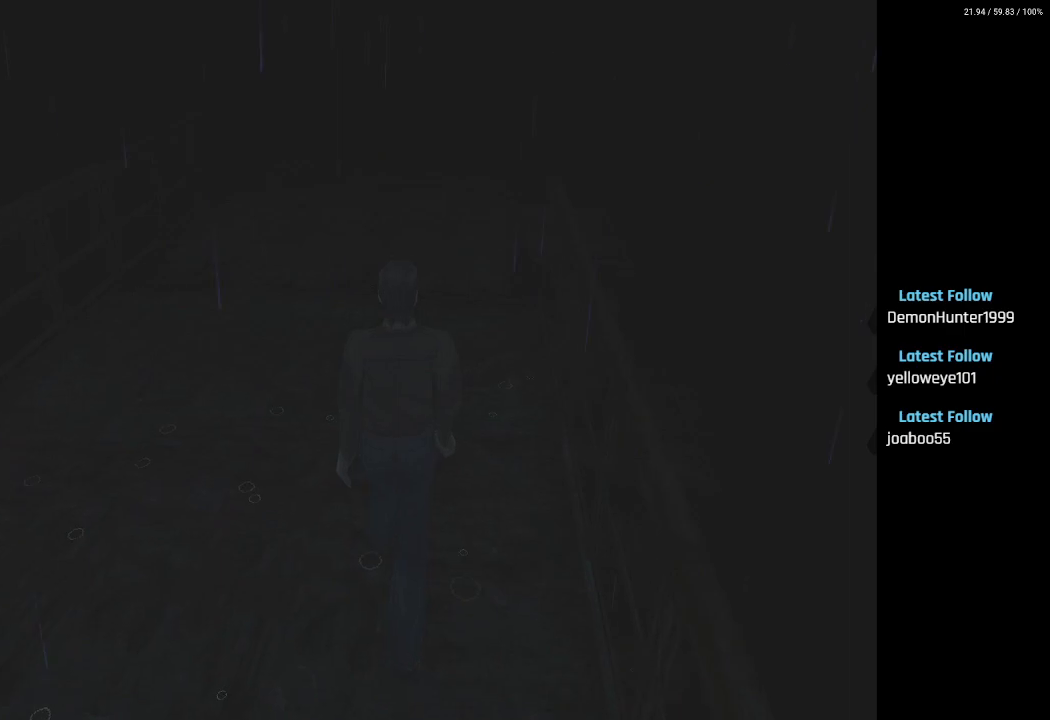
{"buttons": ["DPAD_UP"], "left_stick": "center", "right_stick": "center", "events": [[383, "CIRCLE", "down"], [483, "CIRCLE", "up"]]}
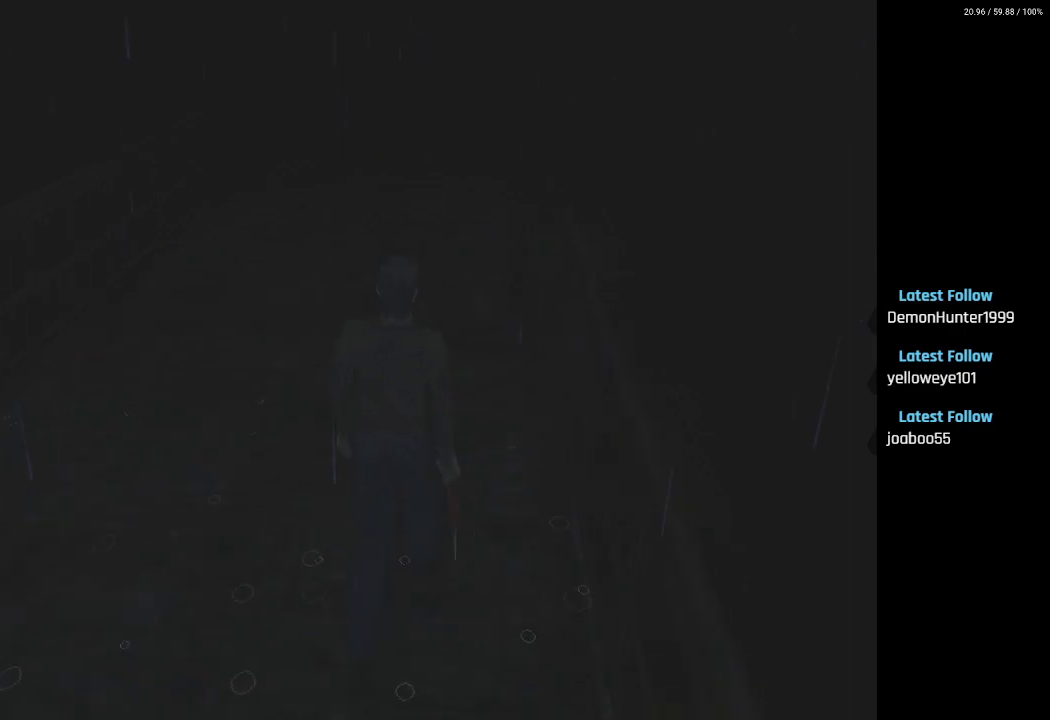
{"buttons": ["DPAD_UP"], "left_stick": "center", "right_stick": "center", "events": []}
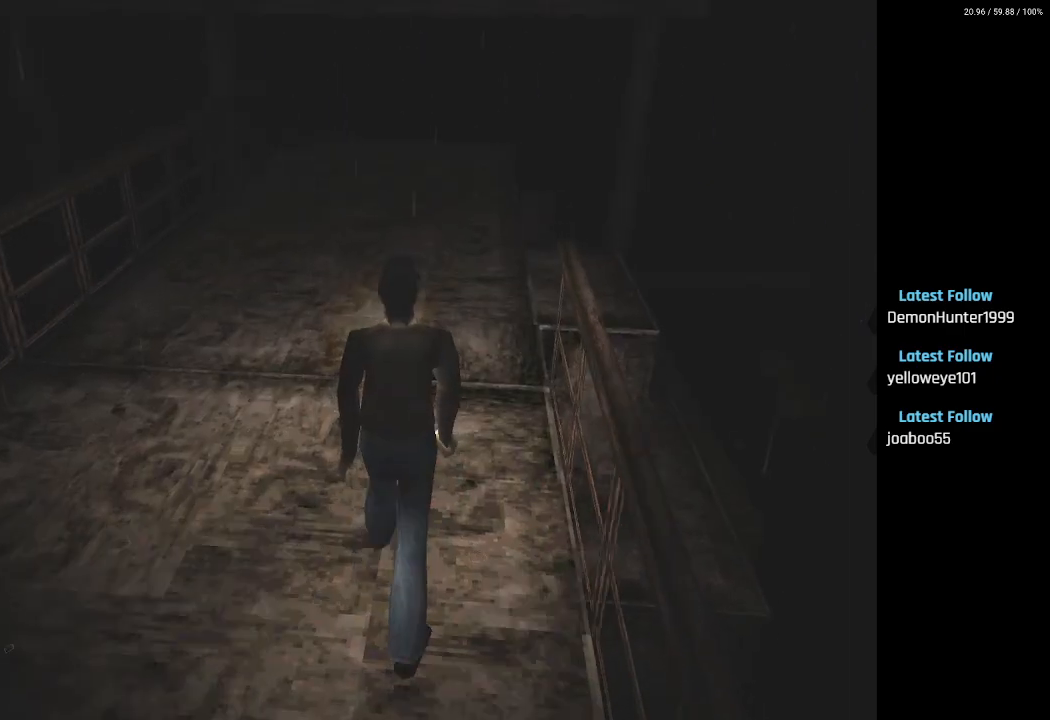
{"buttons": ["CIRCLE", "DPAD_UP"], "left_stick": "center", "right_stick": "center", "events": [[433, "CIRCLE", "down"]]}
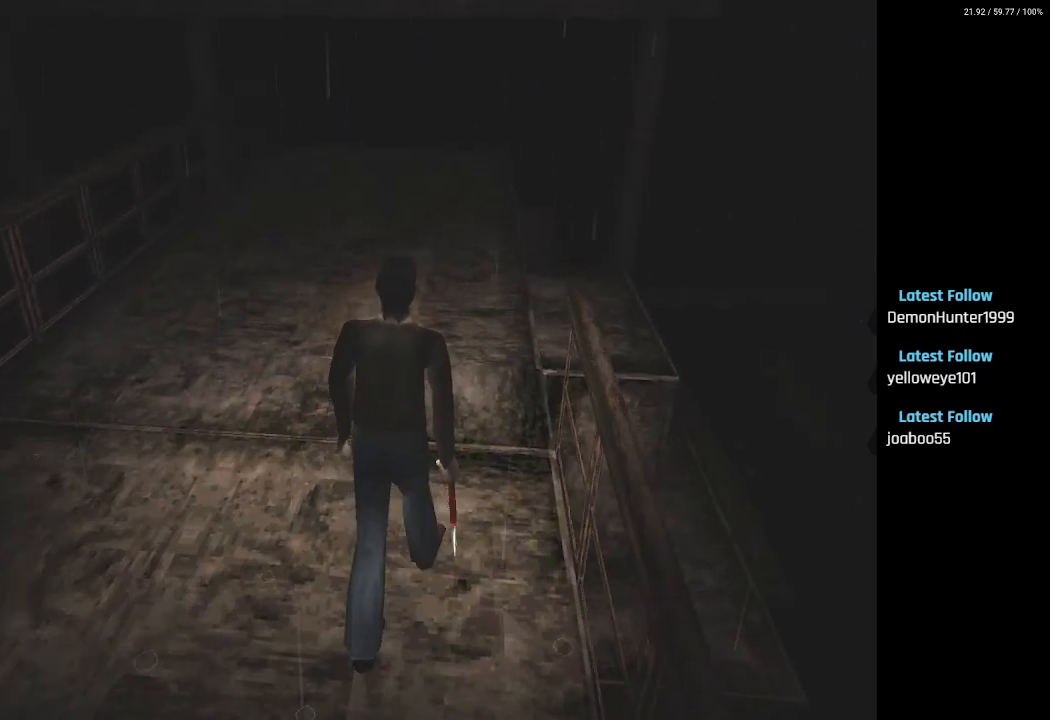
{"buttons": ["DPAD_UP"], "left_stick": "center", "right_stick": "center", "events": [[17, "CIRCLE", "up"], [267, "DPAD_RIGHT", "down"], [383, "DPAD_RIGHT", "up"]]}
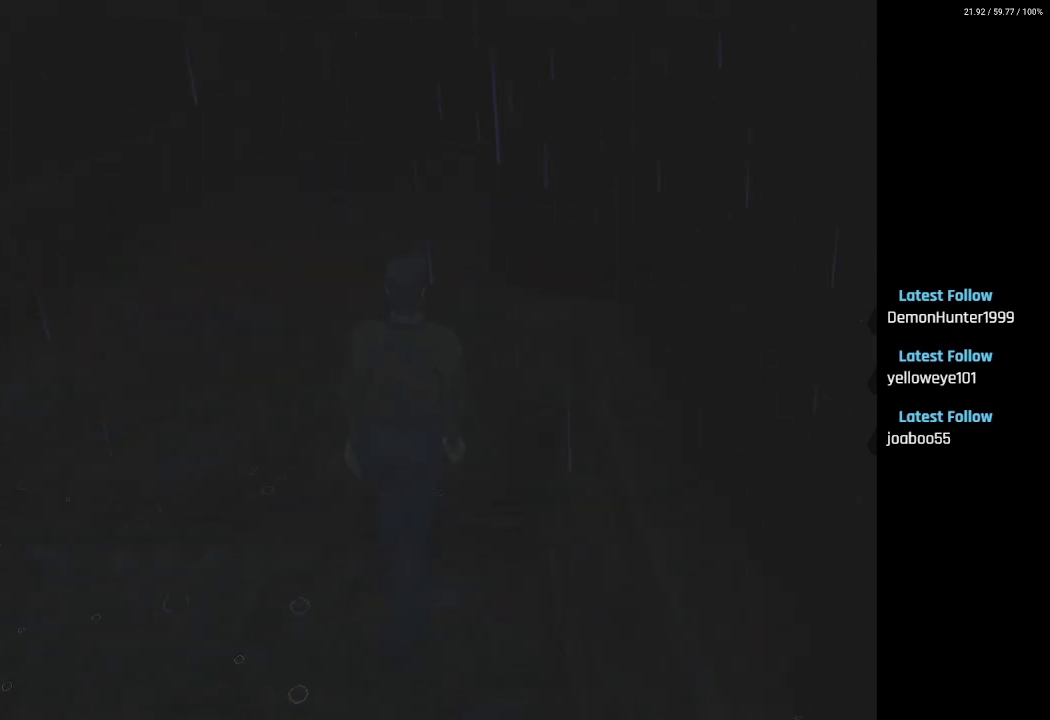
{"buttons": ["DPAD_UP"], "left_stick": "center", "right_stick": "center", "events": []}
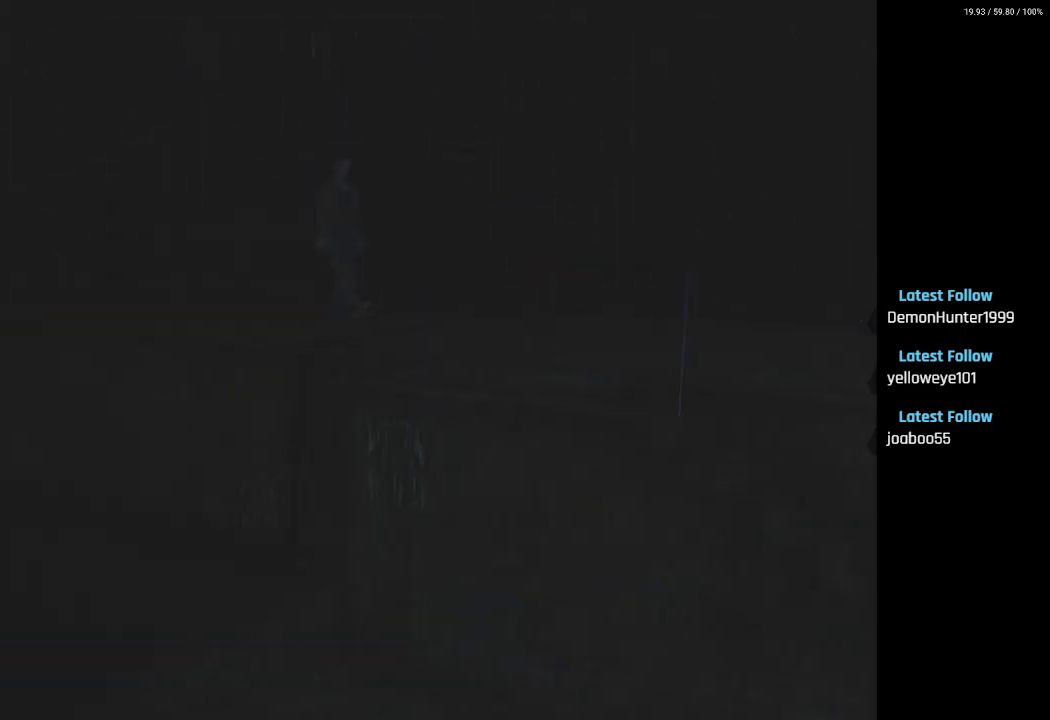
{"buttons": ["DPAD_UP"], "left_stick": "center", "right_stick": "center", "events": []}
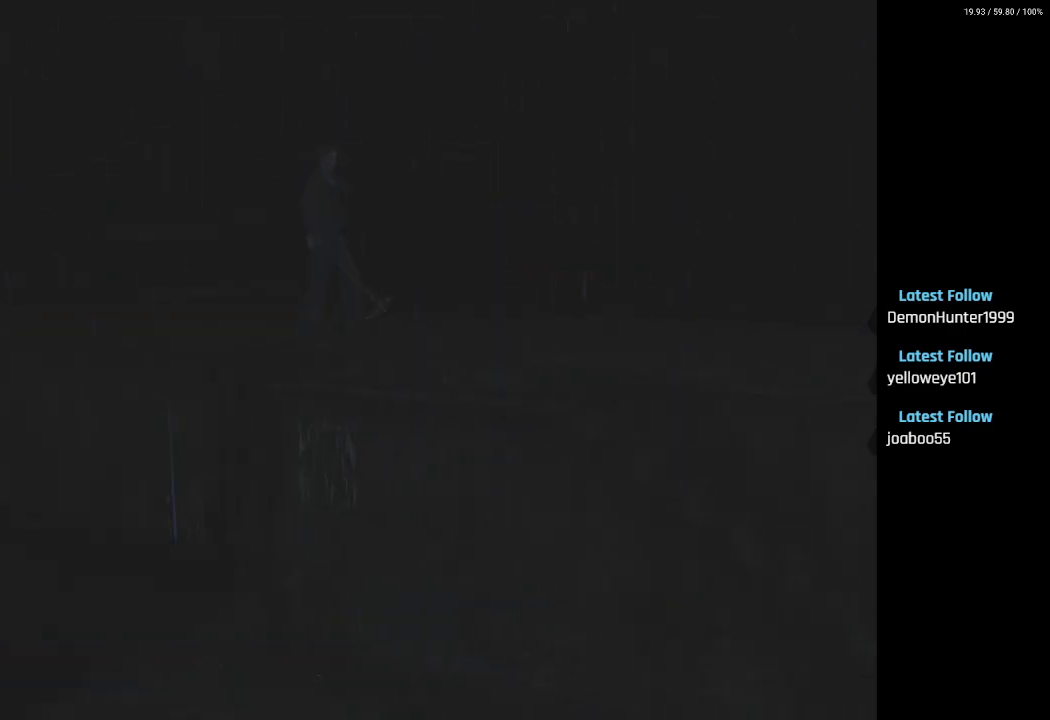
{"buttons": ["DPAD_UP", "DPAD_RIGHT"], "left_stick": "center", "right_stick": "center", "events": [[100, "DPAD_RIGHT", "down"]]}
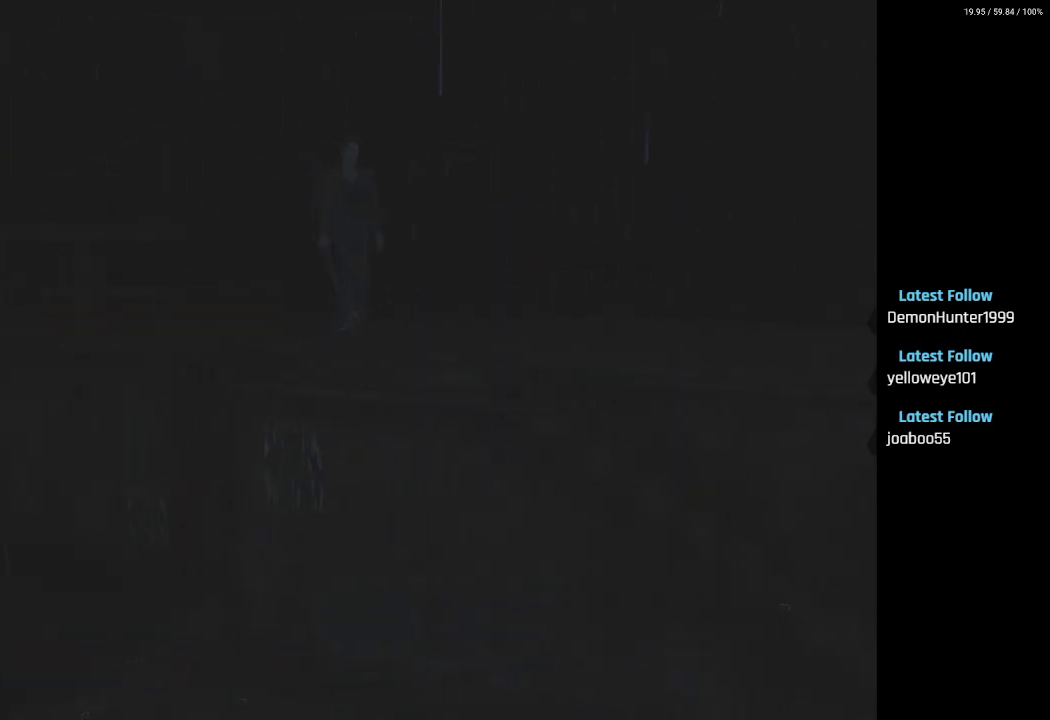
{"buttons": ["DPAD_UP", "DPAD_LEFT"], "left_stick": "center", "right_stick": "center", "events": [[200, "DPAD_RIGHT", "up"], [483, "DPAD_LEFT", "down"]]}
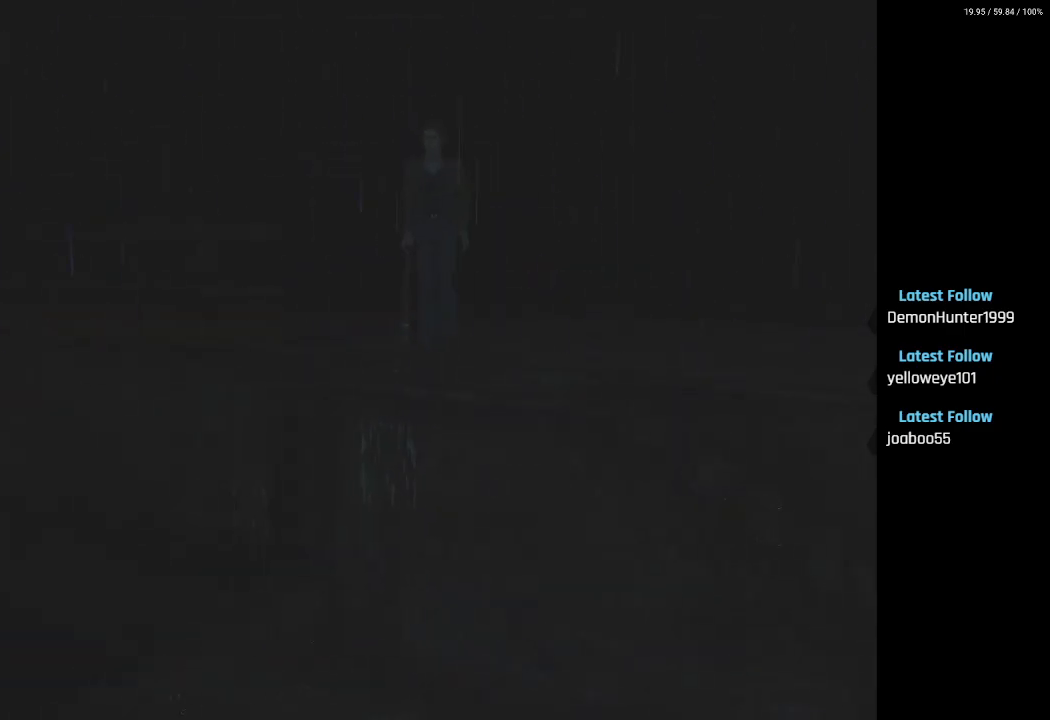
{"buttons": ["DPAD_UP", "DPAD_LEFT"], "left_stick": "center", "right_stick": "center", "events": []}
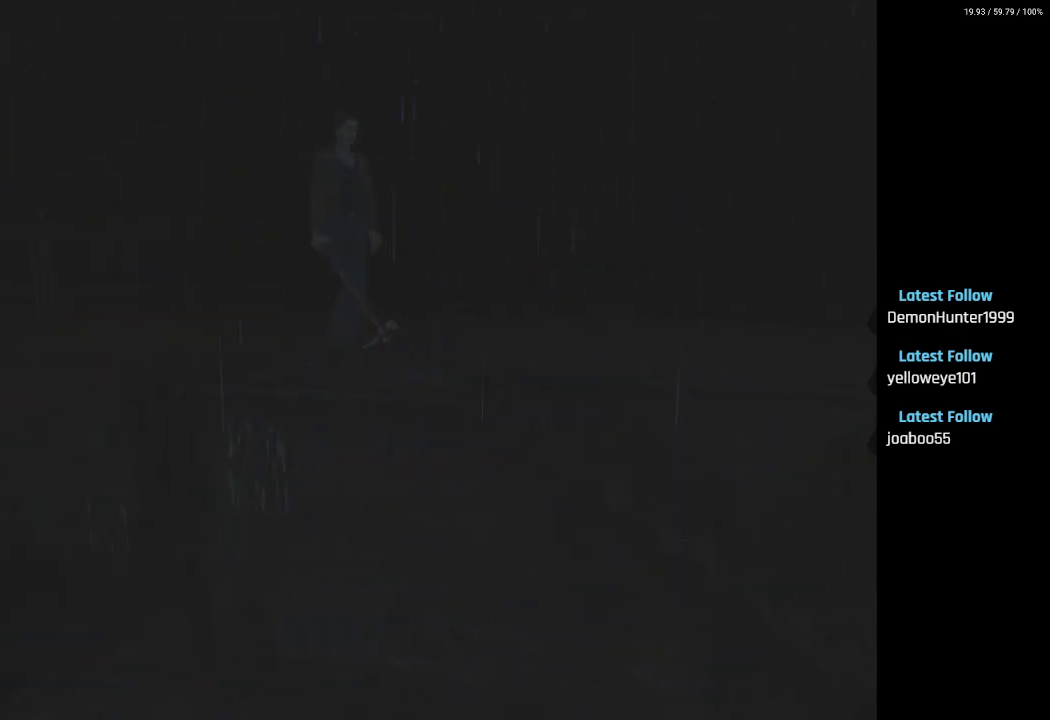
{"buttons": ["DPAD_UP"], "left_stick": "center", "right_stick": "center", "events": [[150, "DPAD_LEFT", "up"]]}
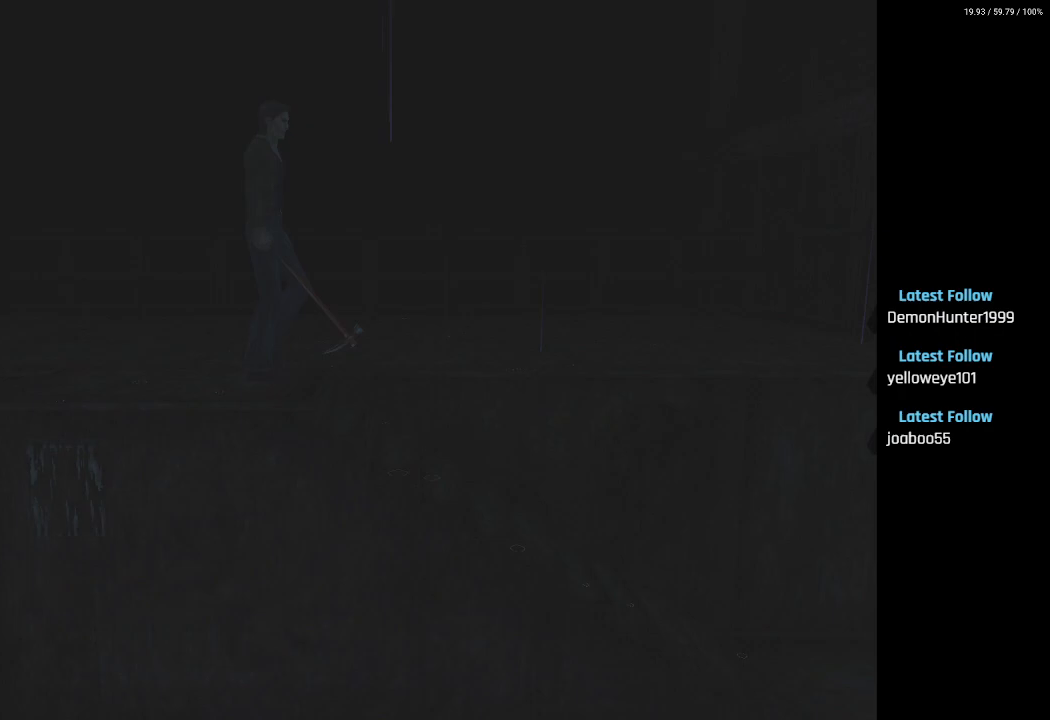
{"buttons": ["DPAD_UP"], "left_stick": "center", "right_stick": "center", "events": []}
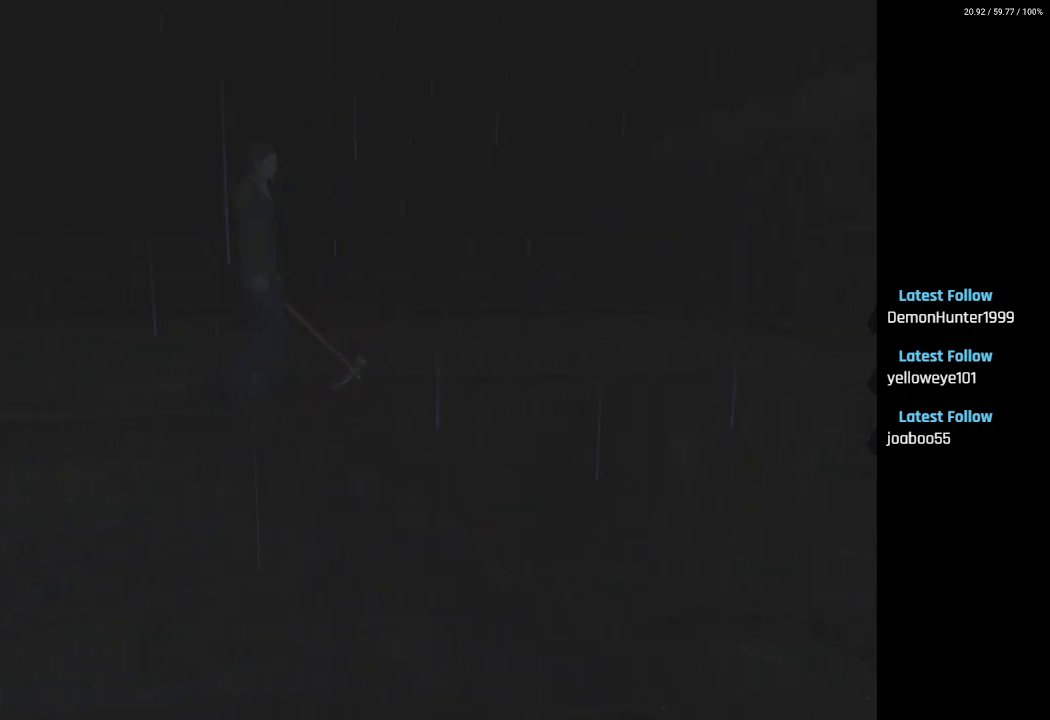
{"buttons": ["DPAD_UP"], "left_stick": "center", "right_stick": "center", "events": []}
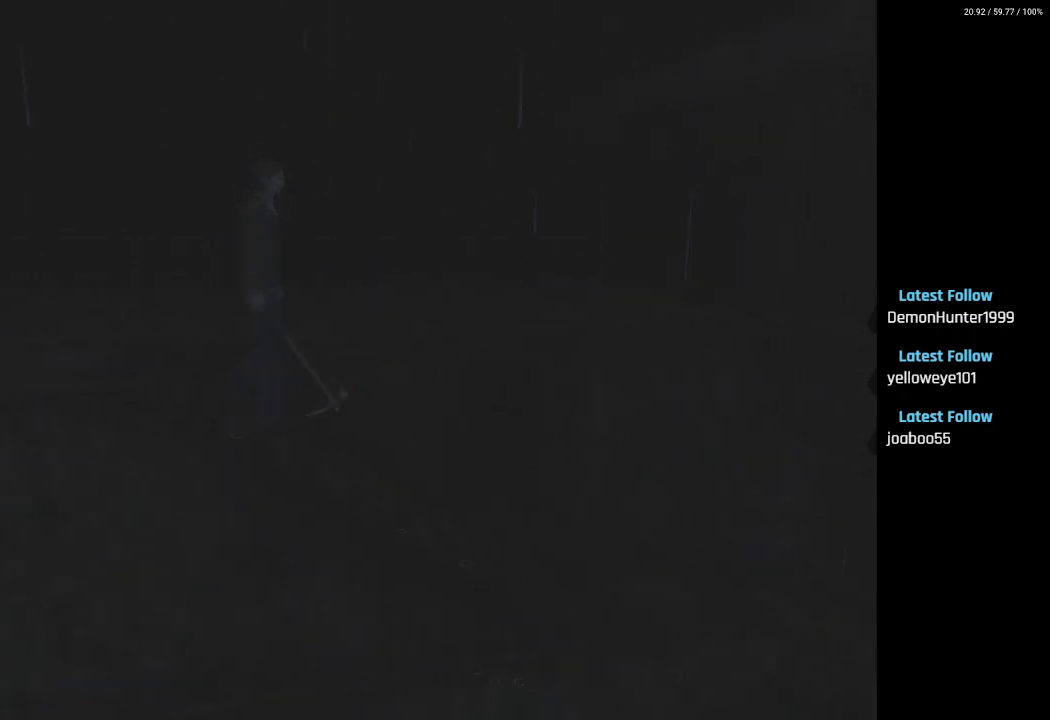
{"buttons": ["DPAD_UP"], "left_stick": "center", "right_stick": "center", "events": []}
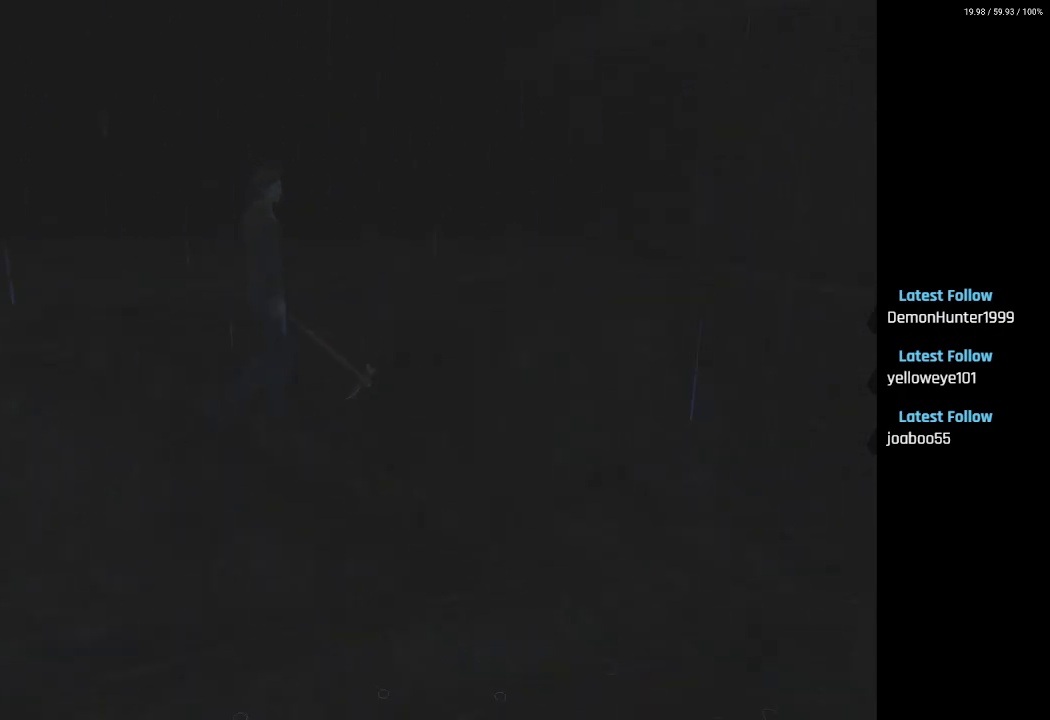
{"buttons": ["DPAD_UP"], "left_stick": "center", "right_stick": "center", "events": []}
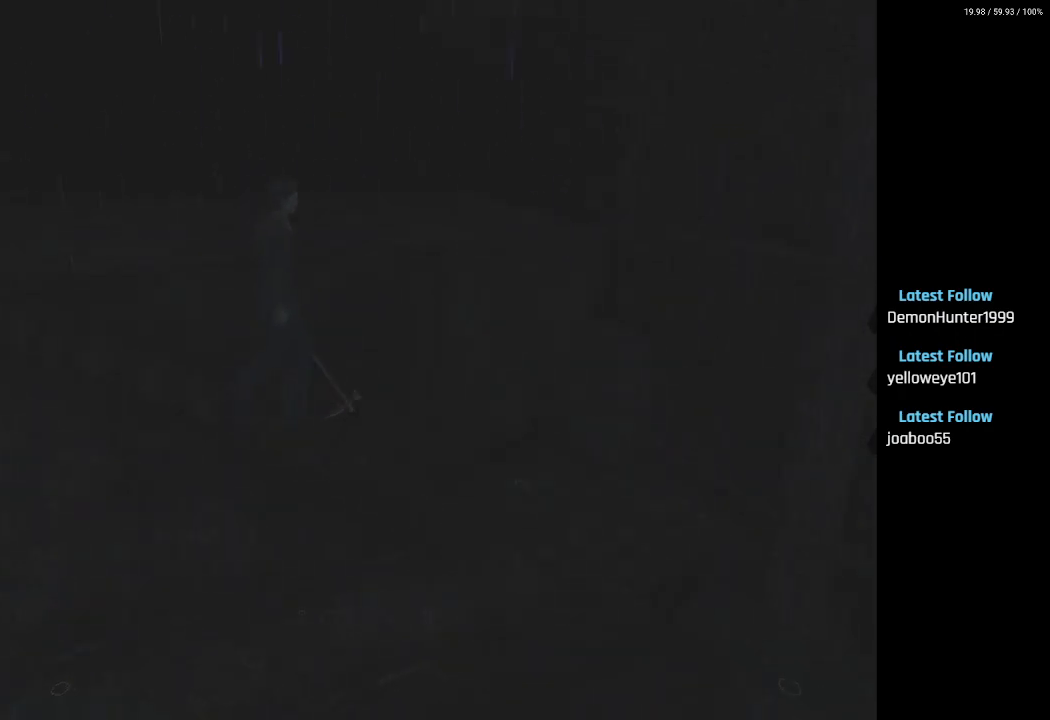
{"buttons": ["DPAD_UP"], "left_stick": "center", "right_stick": "center", "events": []}
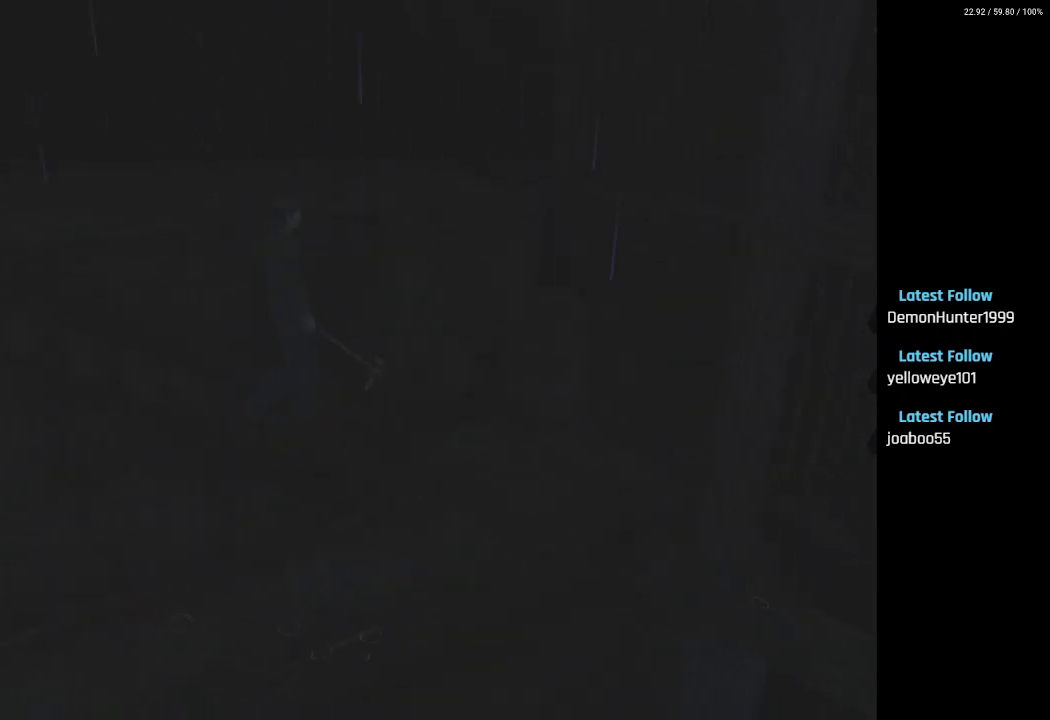
{"buttons": ["DPAD_UP", "DPAD_RIGHT"], "left_stick": "center", "right_stick": "center", "events": [[150, "DPAD_RIGHT", "down"]]}
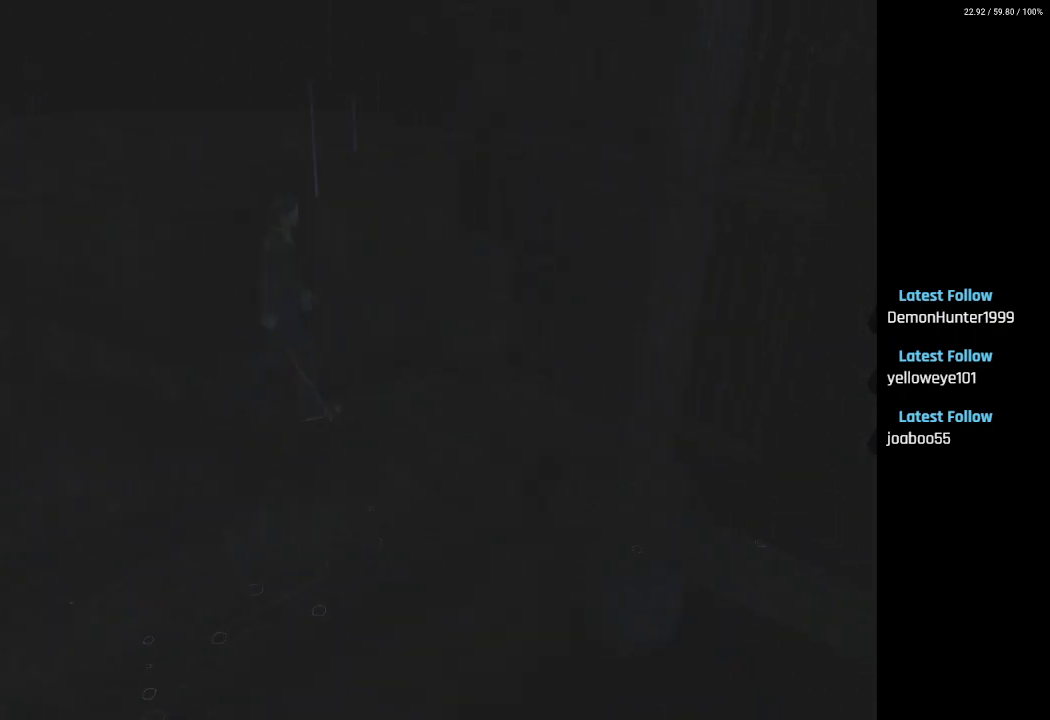
{"buttons": ["DPAD_UP", "DPAD_RIGHT"], "left_stick": "center", "right_stick": "center", "events": [[150, "DPAD_RIGHT", "up"], [350, "DPAD_RIGHT", "down"]]}